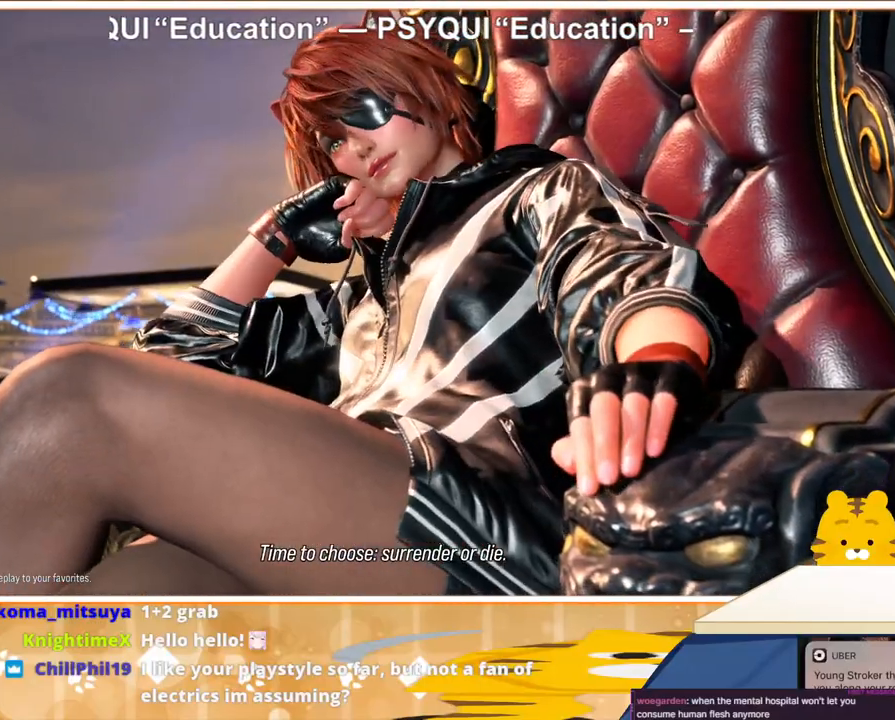
Gameplay with a controller (arcade stick); each line is a JSON object with the inputs held at the frame after it. "events" lists button and stick changes between this image and that frame as [ms after this image, input, new state], when the widget could be followed in between. Not read: L3 R3.
{"buttons": ["CROSS"], "events": [[500, "CROSS", "down"]]}
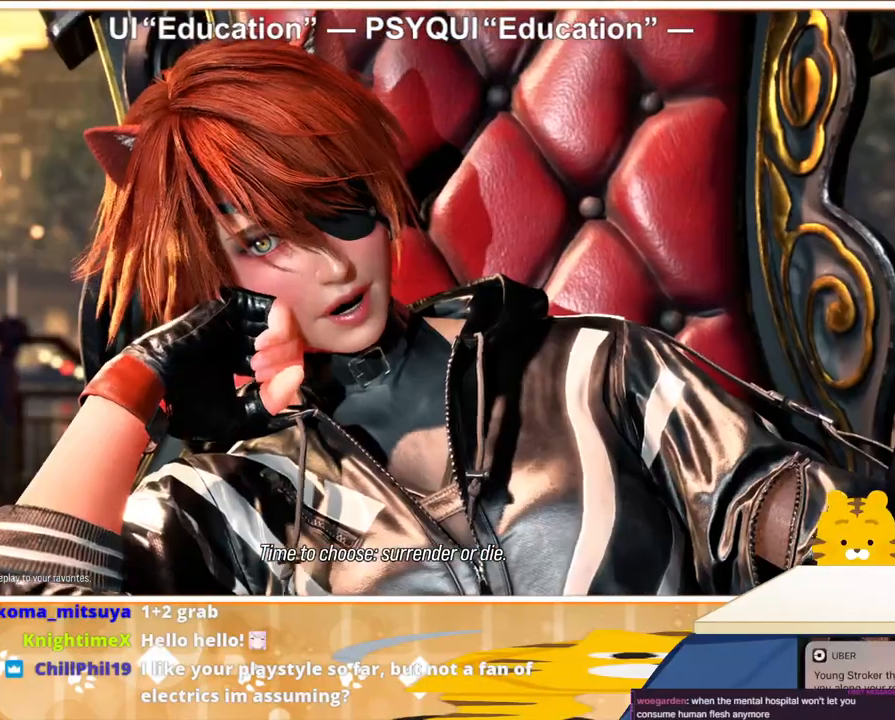
{"buttons": [], "events": [[167, "CROSS", "up"]]}
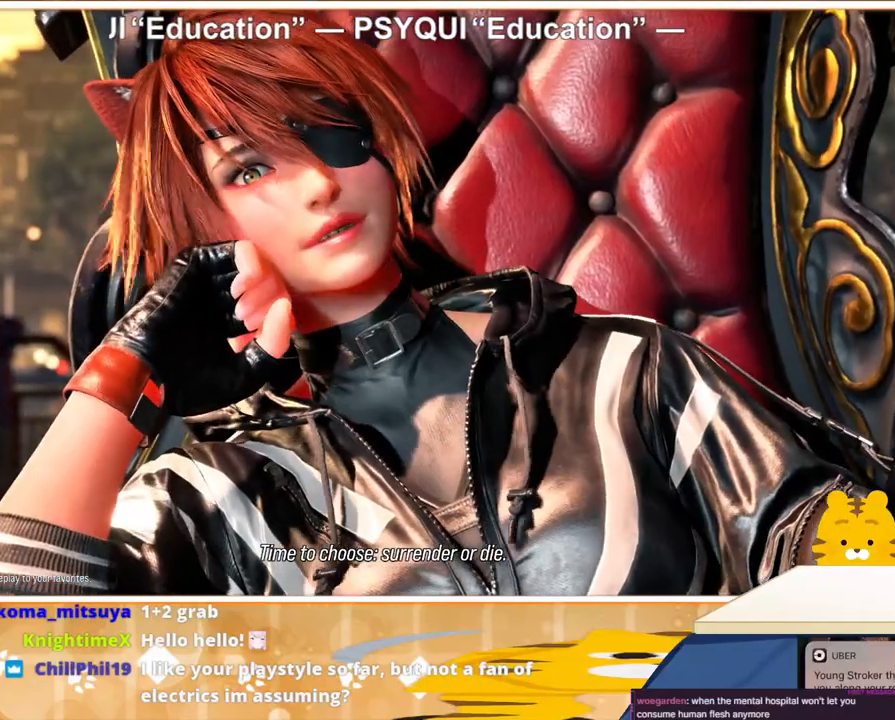
{"buttons": [], "events": []}
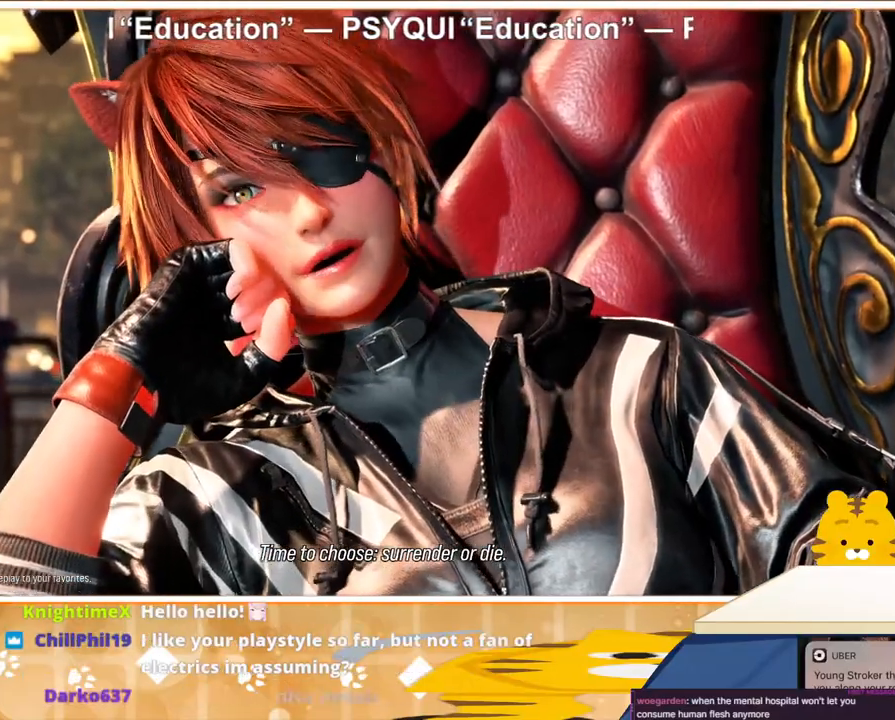
{"buttons": [], "events": []}
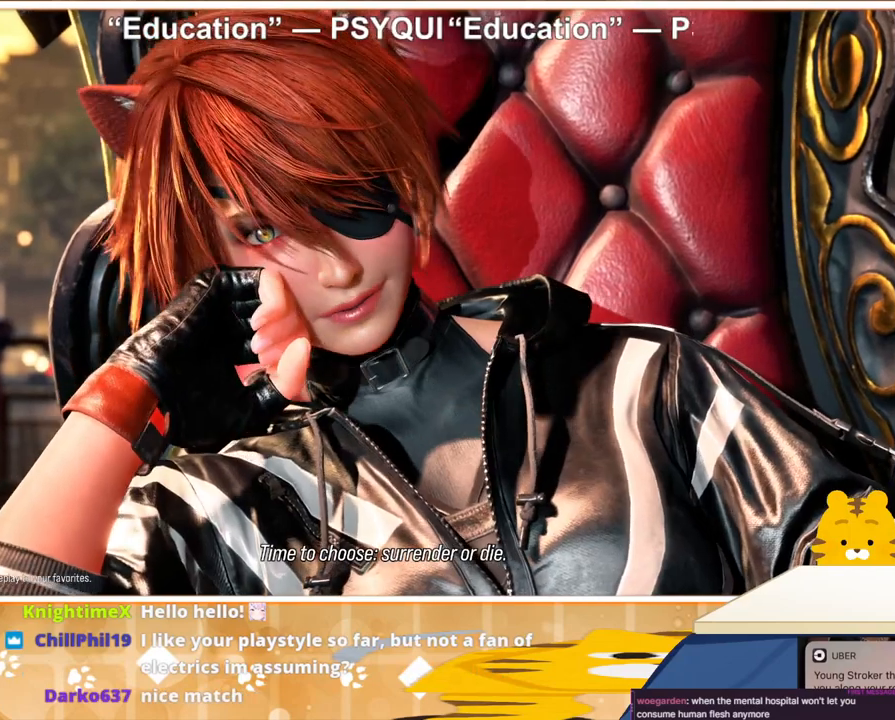
{"buttons": ["CROSS"], "events": [[433, "CROSS", "down"]]}
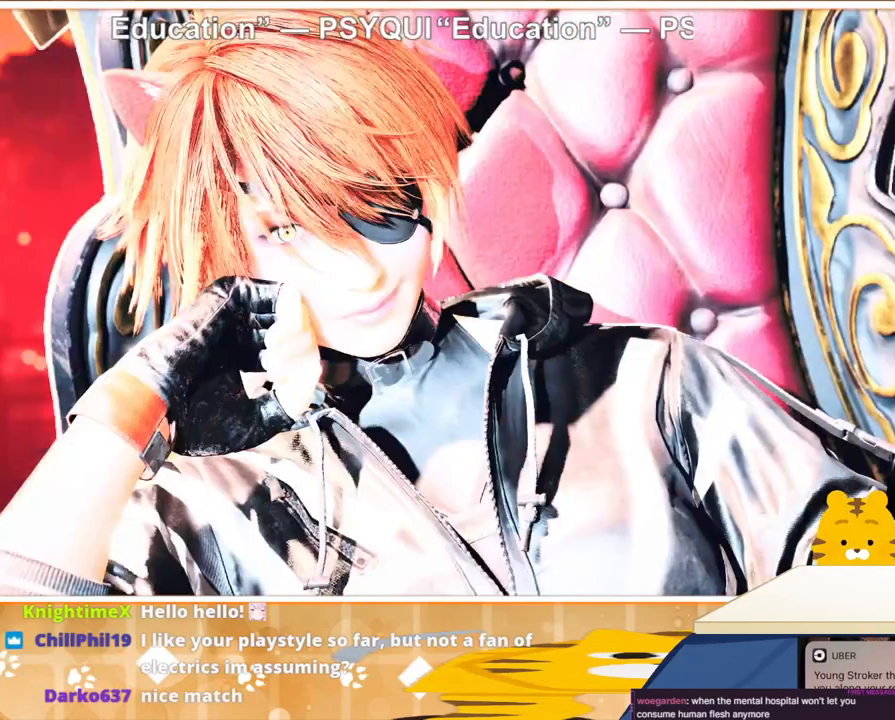
{"buttons": [], "events": [[100, "CROSS", "up"]]}
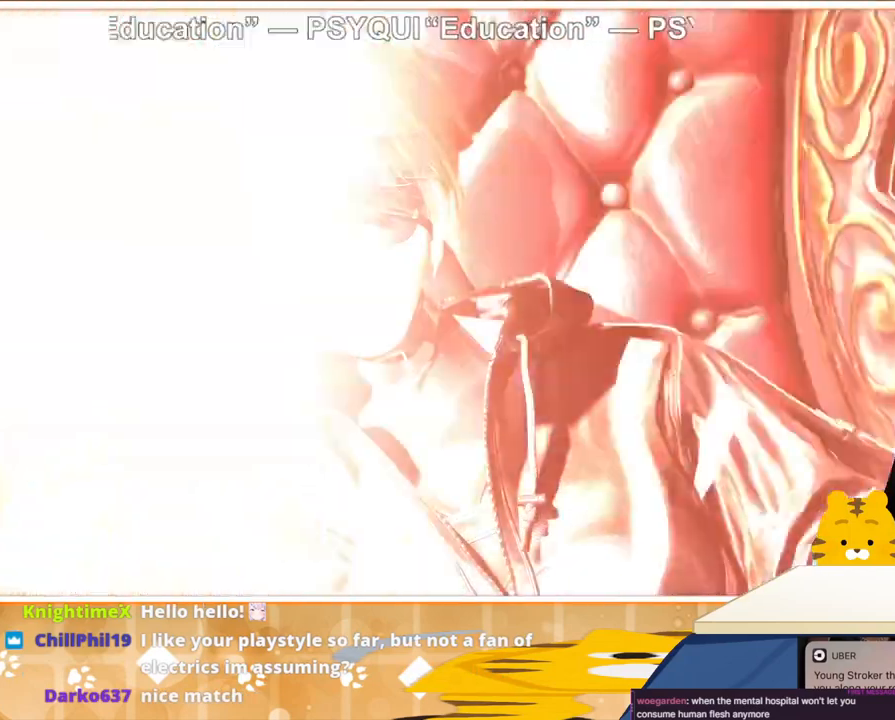
{"buttons": [], "events": []}
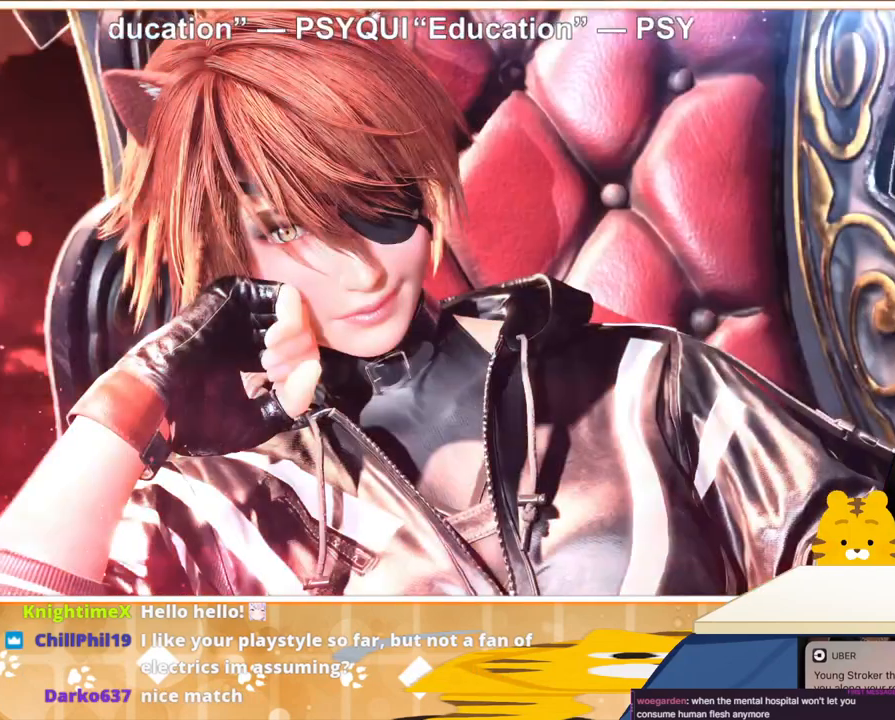
{"buttons": [], "events": []}
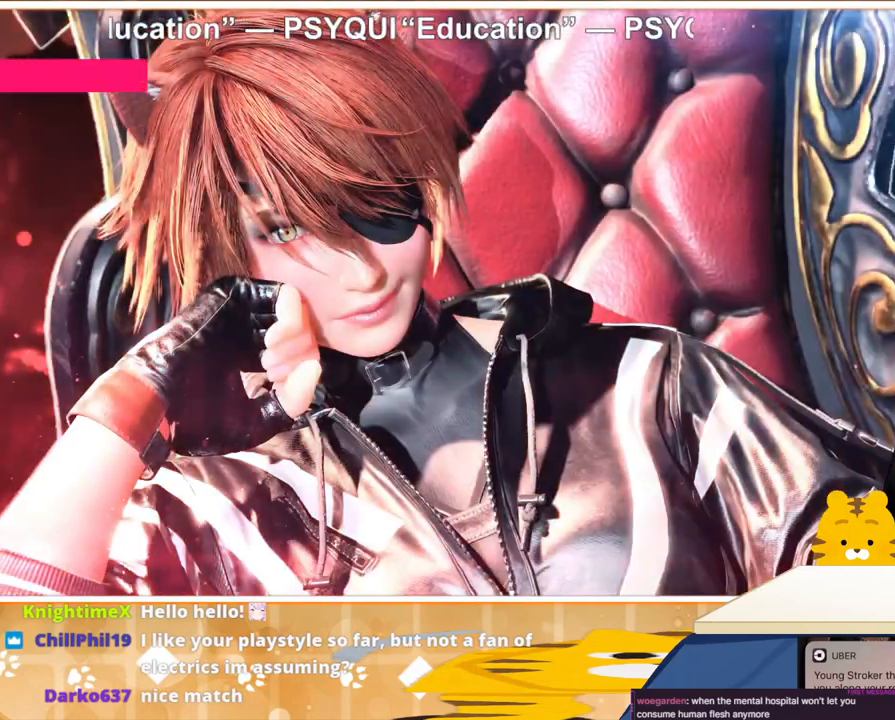
{"buttons": [], "events": []}
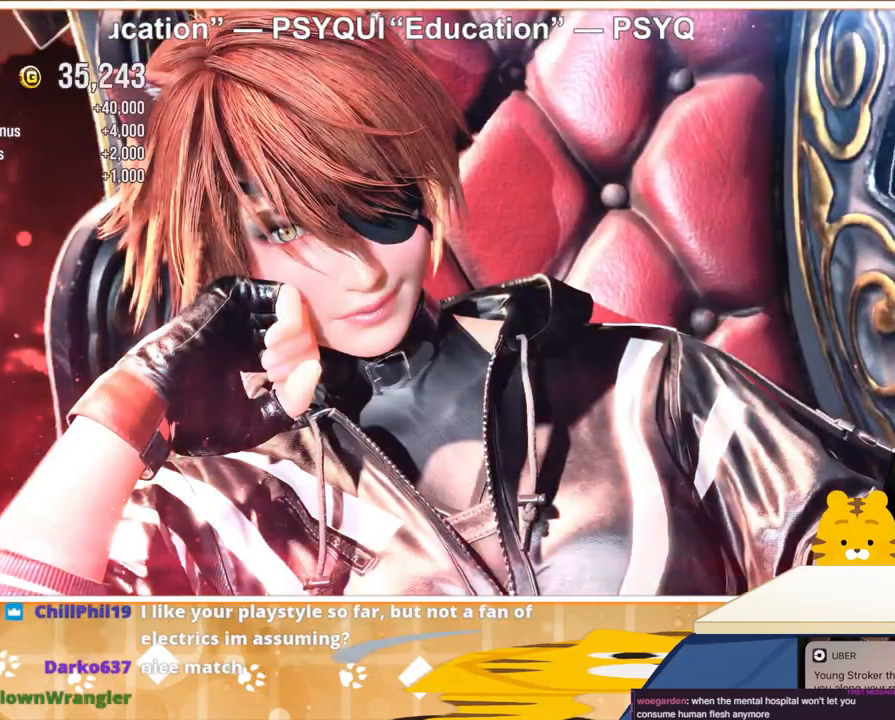
{"buttons": [], "events": []}
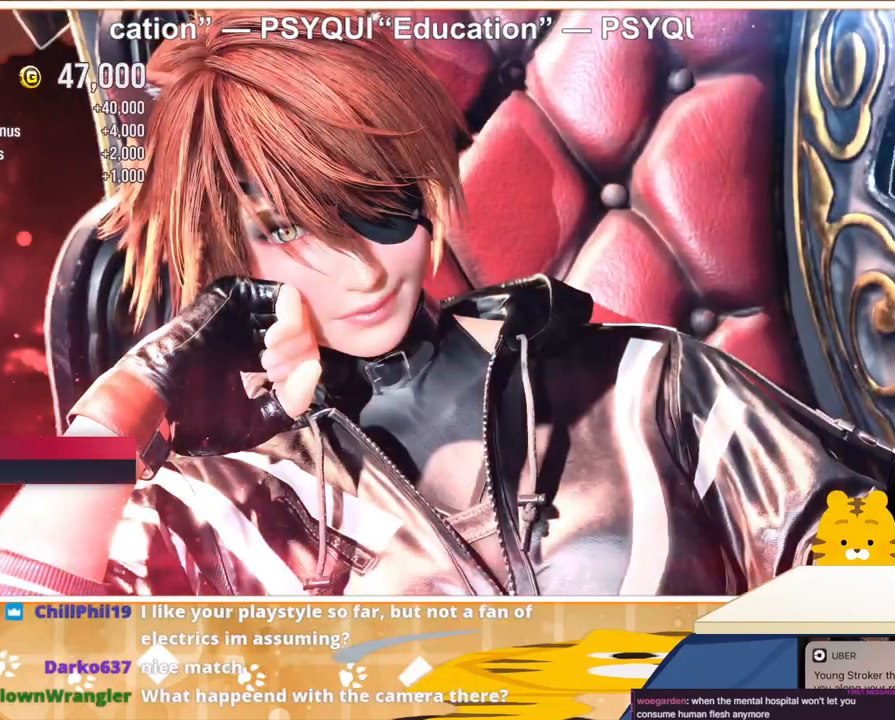
{"buttons": [], "events": []}
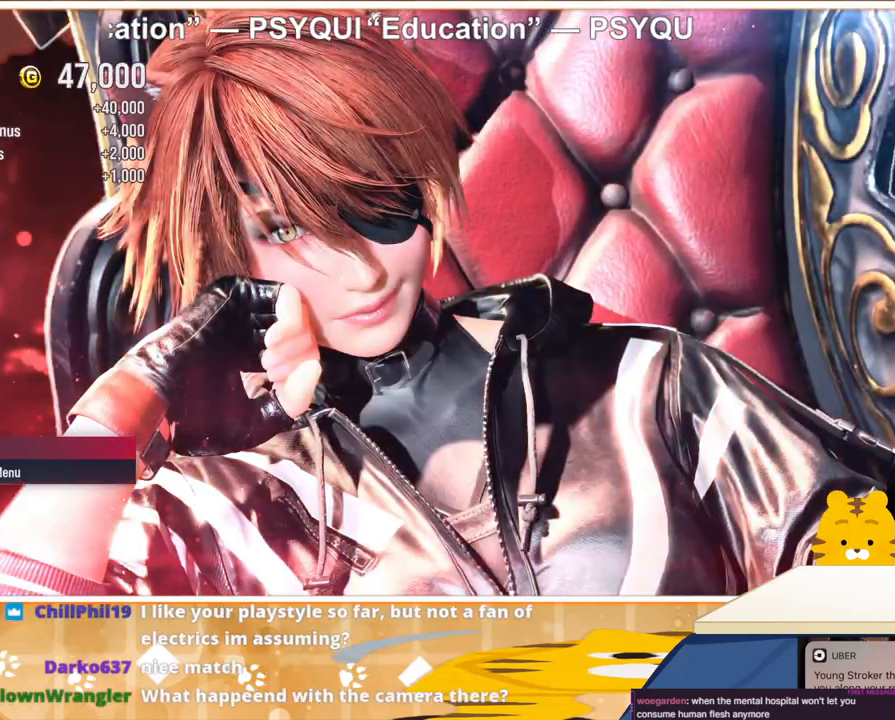
{"buttons": [], "events": []}
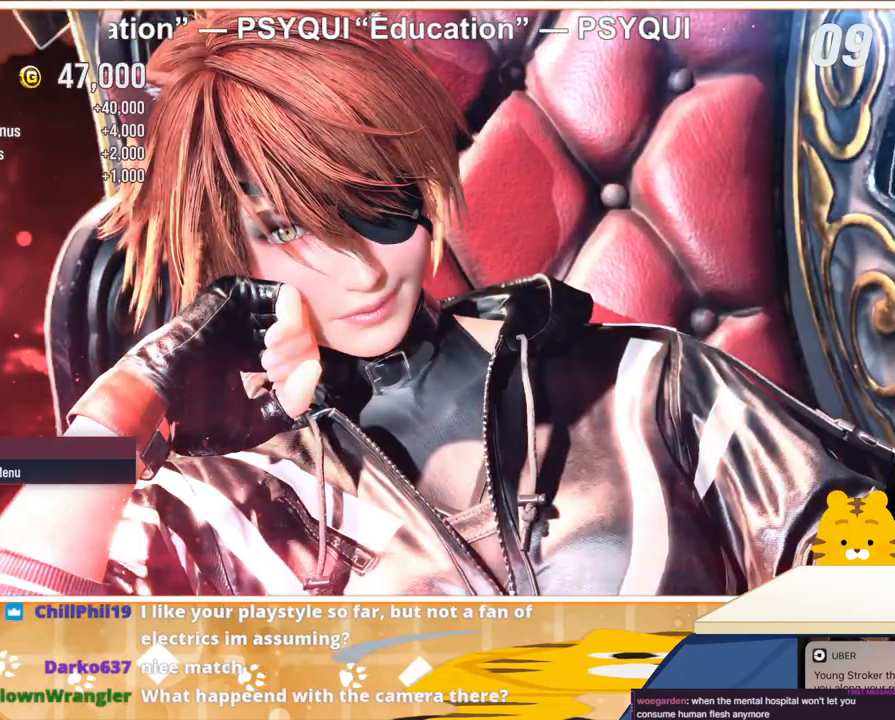
{"buttons": [], "events": []}
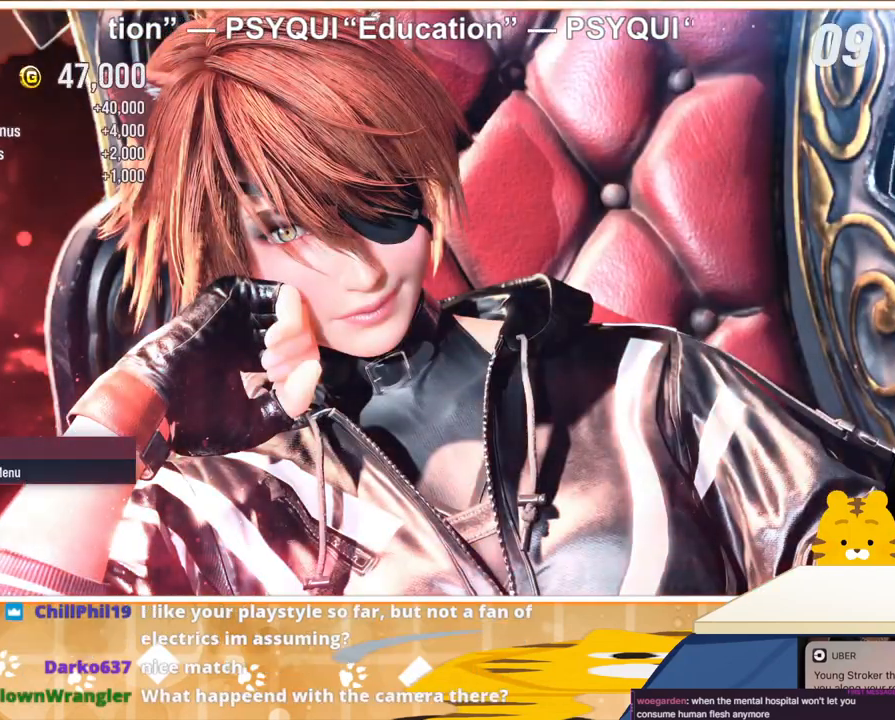
{"buttons": [], "events": []}
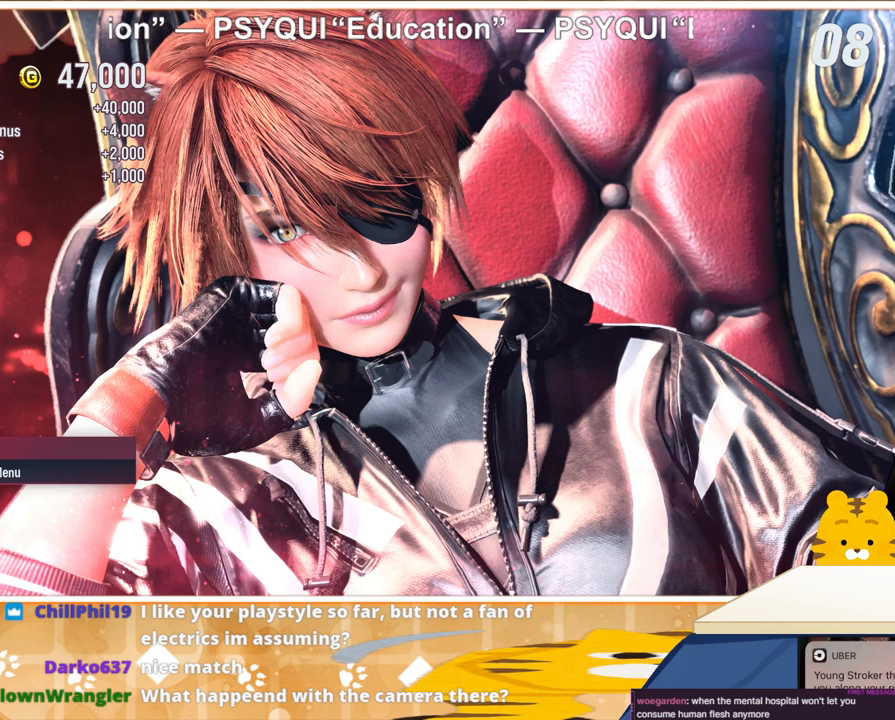
{"buttons": [], "events": [[67, "CROSS", "down"], [200, "CROSS", "up"]]}